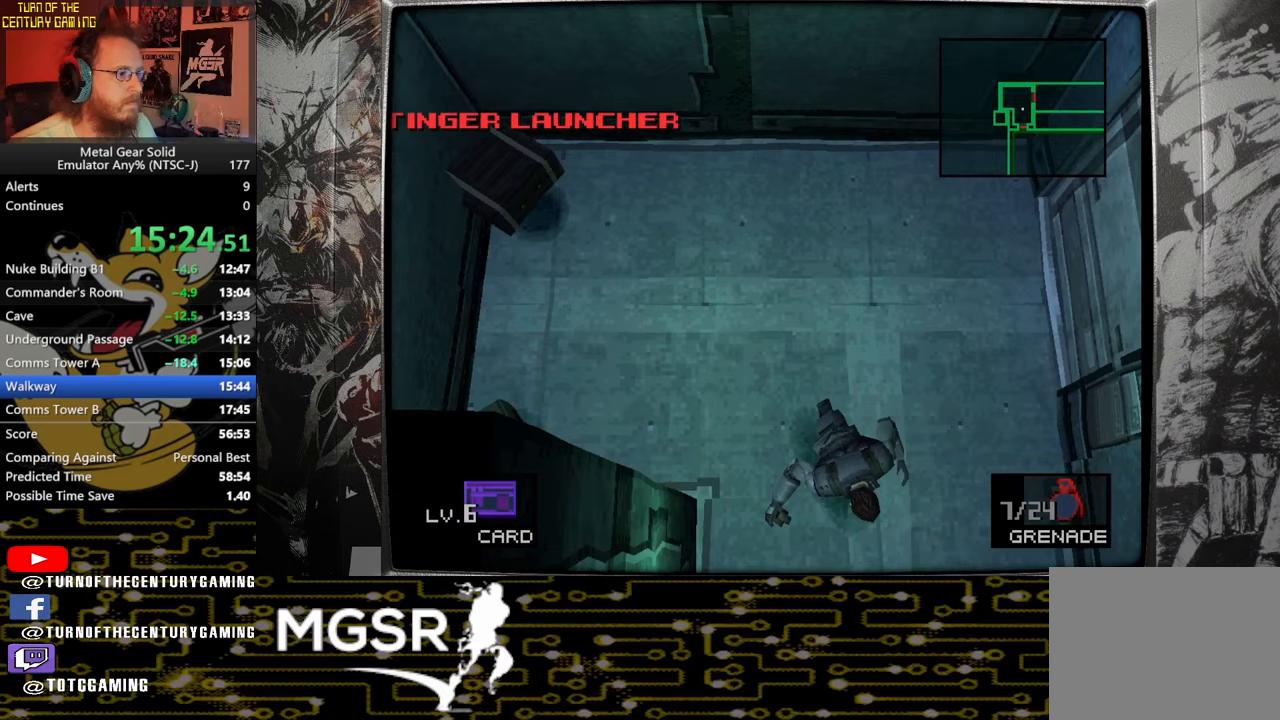
Gameplay with a controller (PlayStation layout); each line is a JSON object with the inputs held at the frame after it. "events" lists button and stick changes between this image and that frame as [ms after this image, input, new state], when the widget could be followed in between.
{"buttons": [], "left_stick": "down", "right_stick": "center", "events": []}
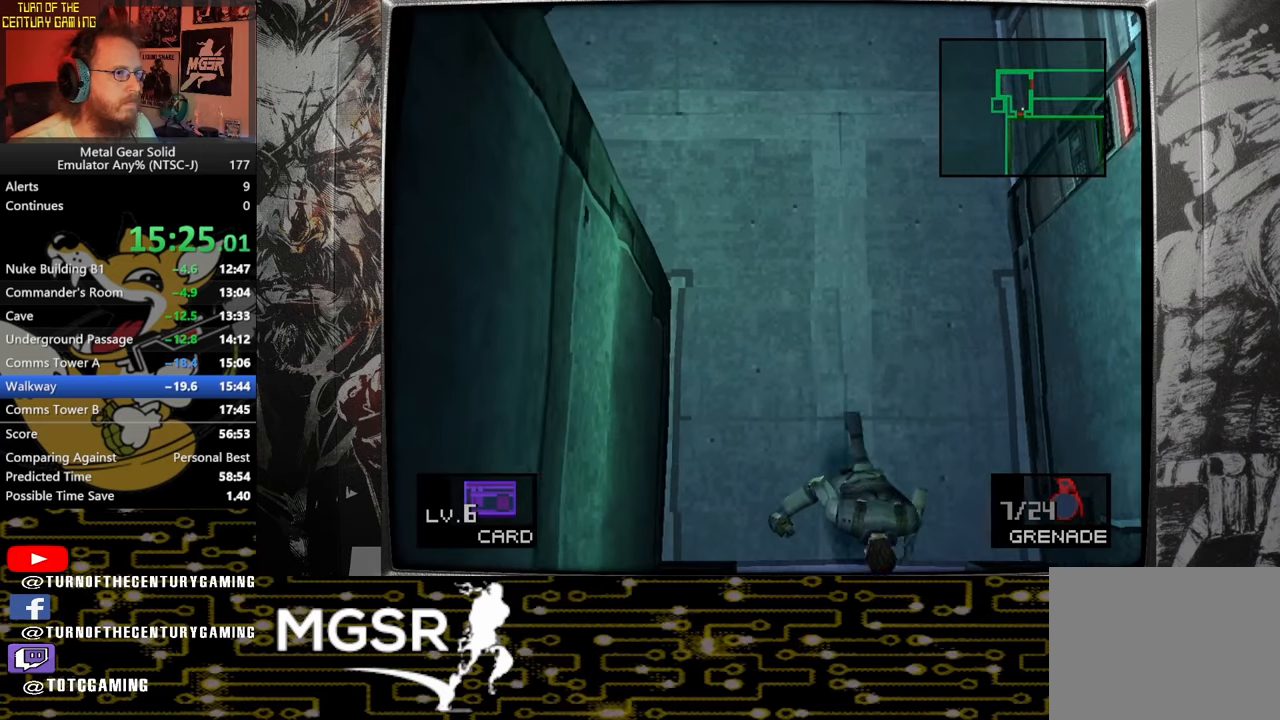
{"buttons": [], "left_stick": "down", "right_stick": "center", "events": []}
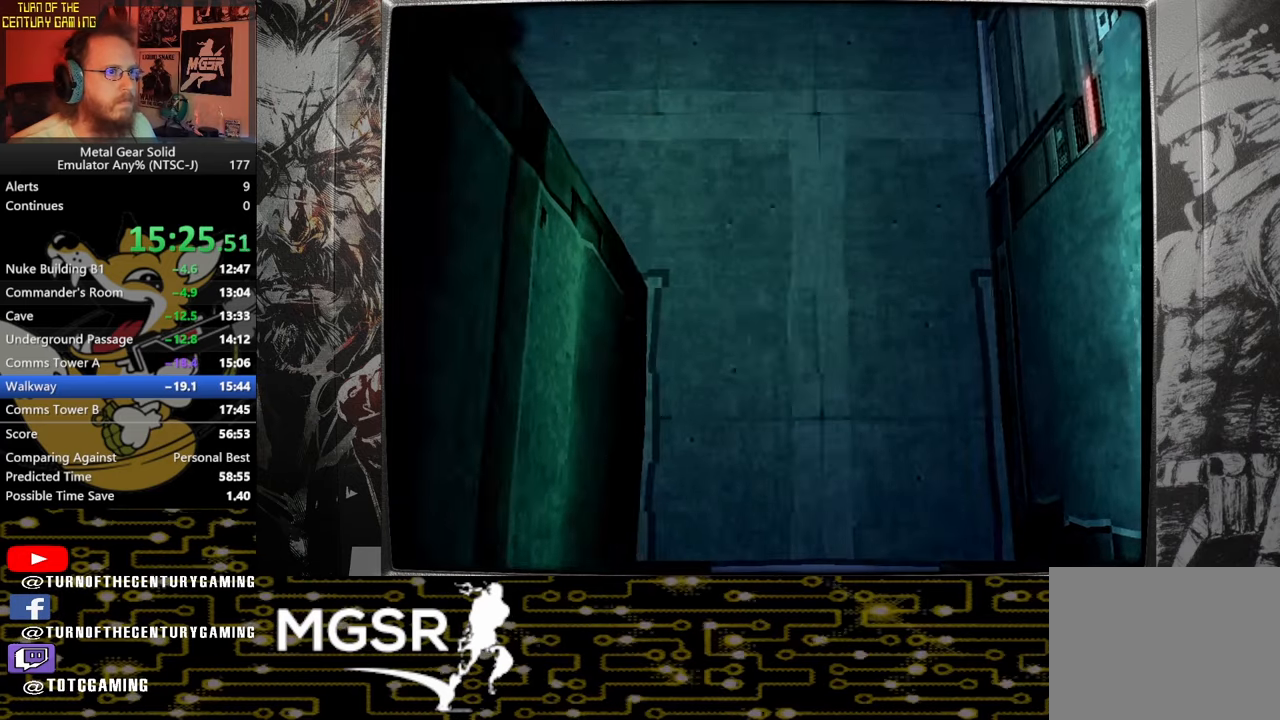
{"buttons": [], "left_stick": "down", "right_stick": "center", "events": []}
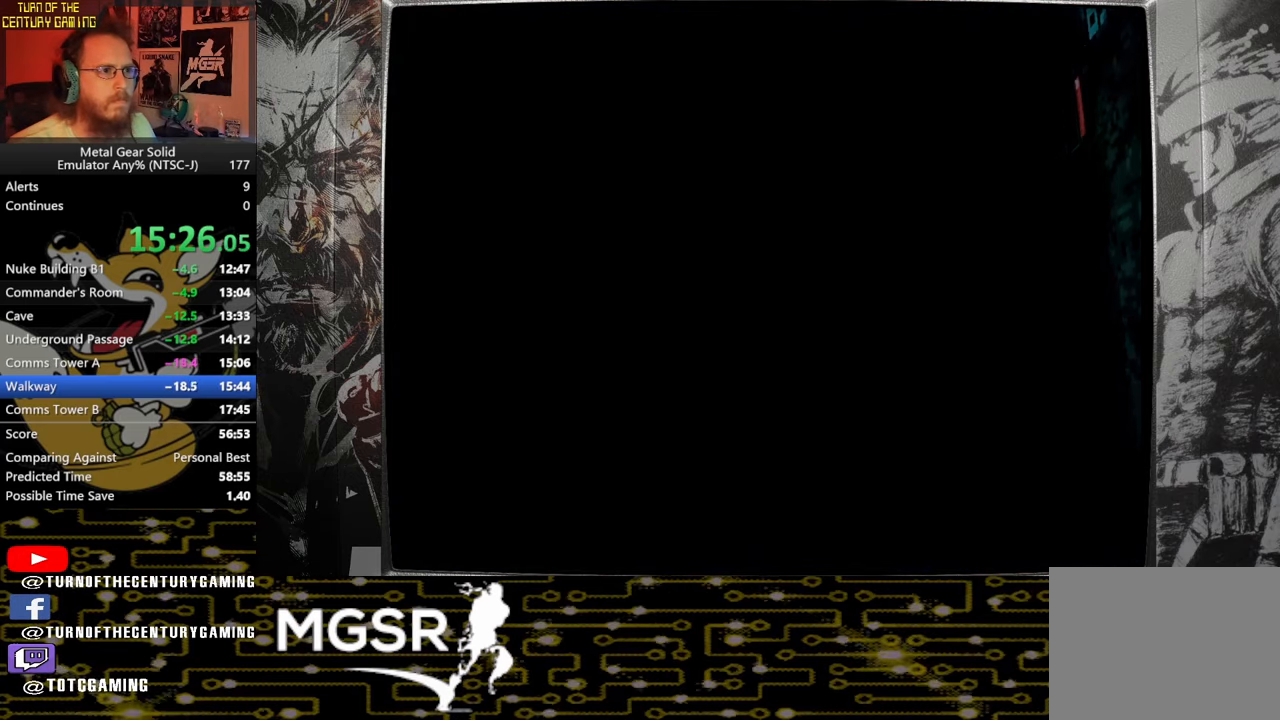
{"buttons": [], "left_stick": "right", "right_stick": "center", "events": [[33, "left_stick", "center"], [233, "left_stick", "up-right"], [317, "left_stick", "right"]]}
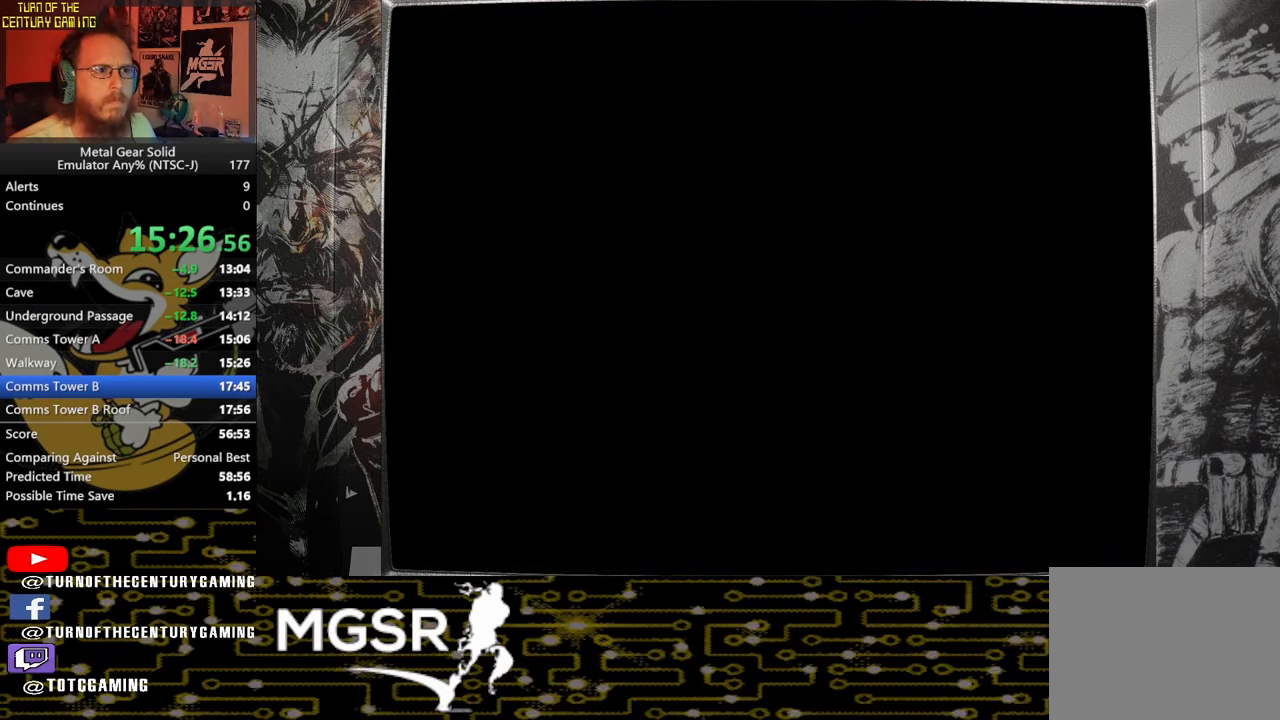
{"buttons": [], "left_stick": "right", "right_stick": "center", "events": []}
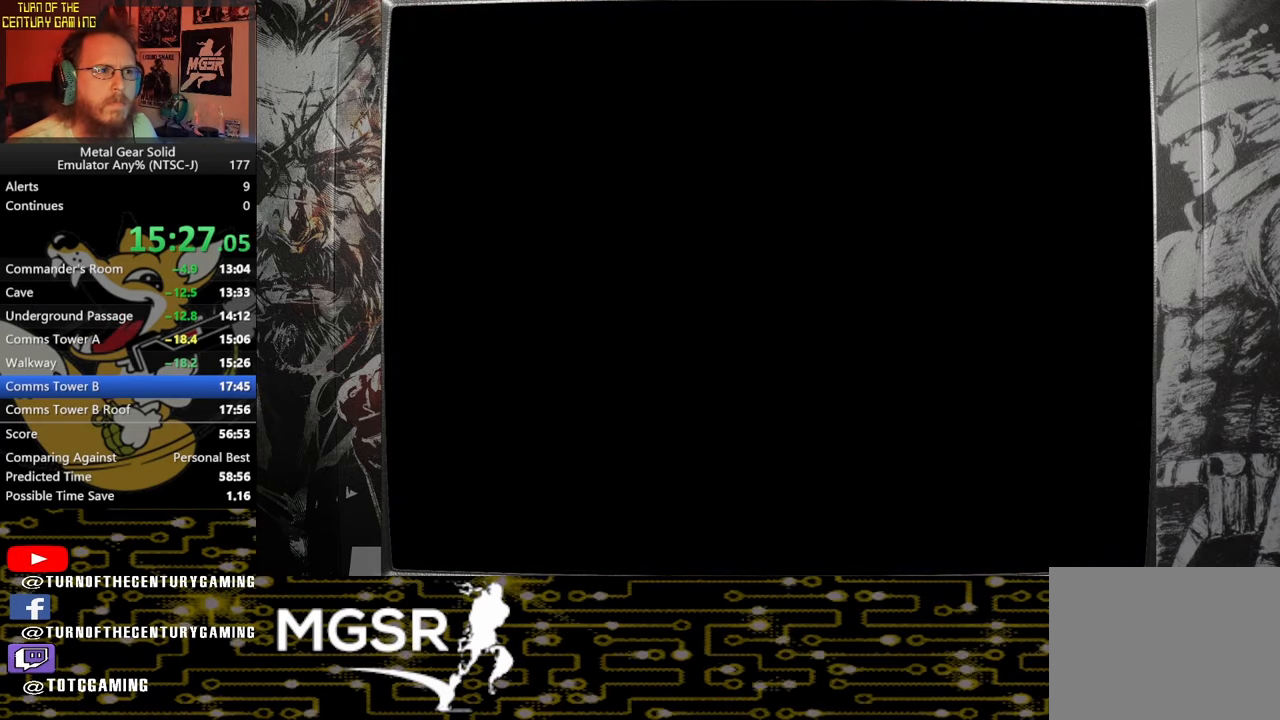
{"buttons": [], "left_stick": "right", "right_stick": "center", "events": []}
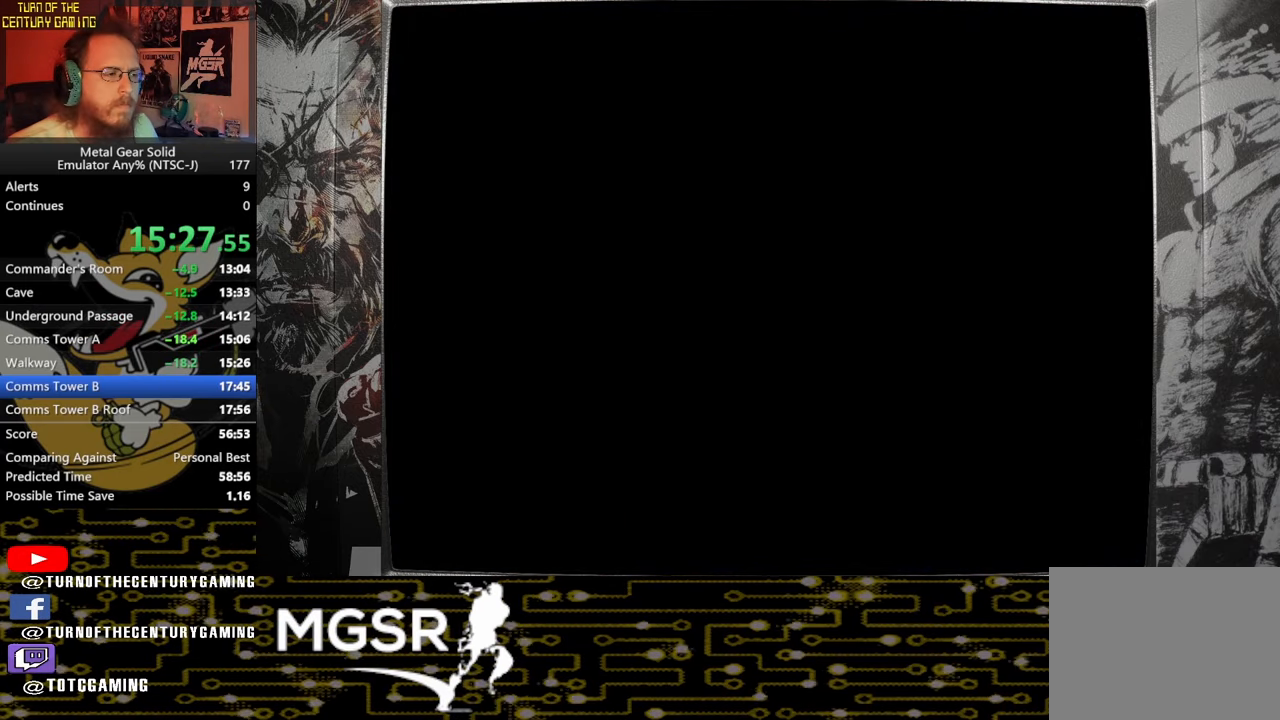
{"buttons": [], "left_stick": "right", "right_stick": "center", "events": []}
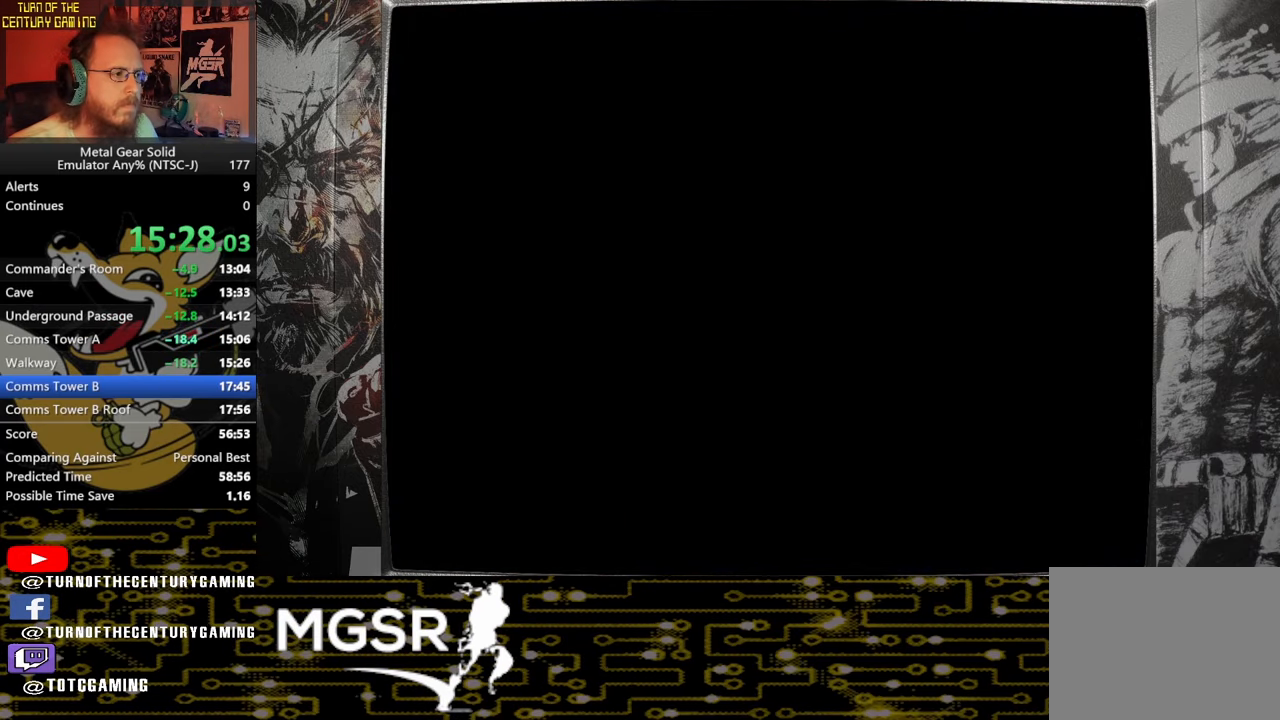
{"buttons": [], "left_stick": "right", "right_stick": "center", "events": []}
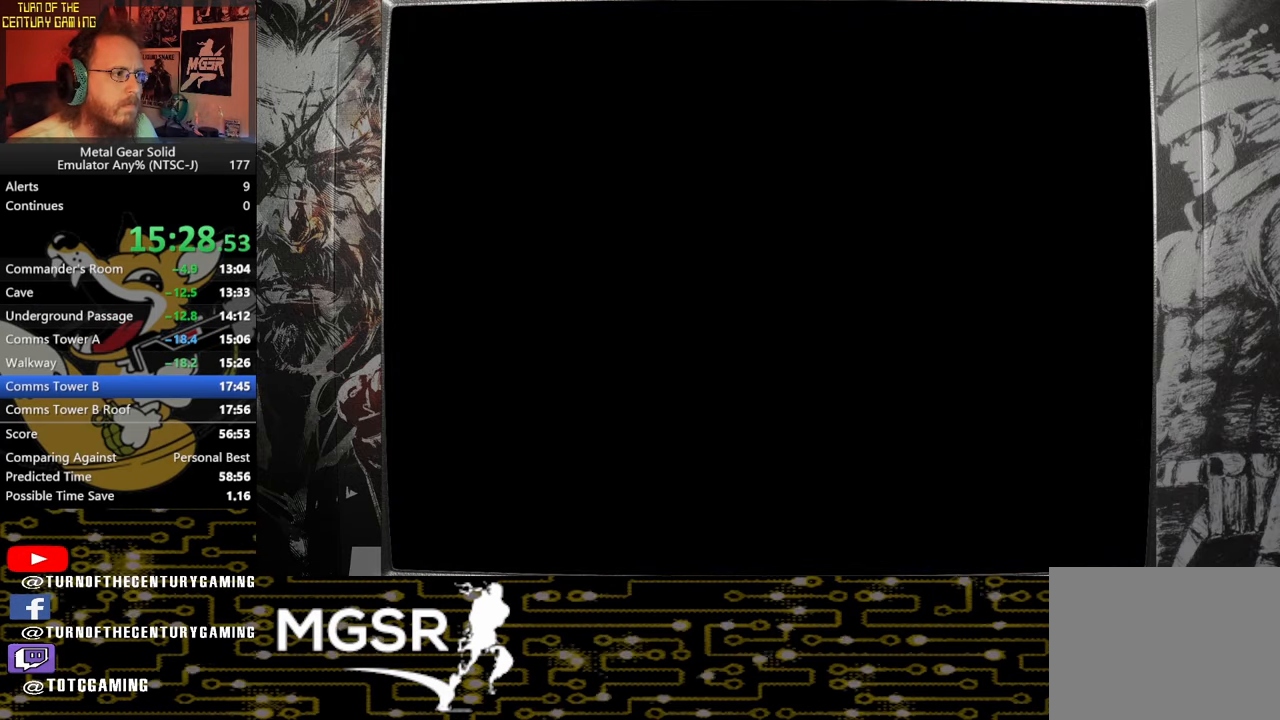
{"buttons": [], "left_stick": "right", "right_stick": "center", "events": []}
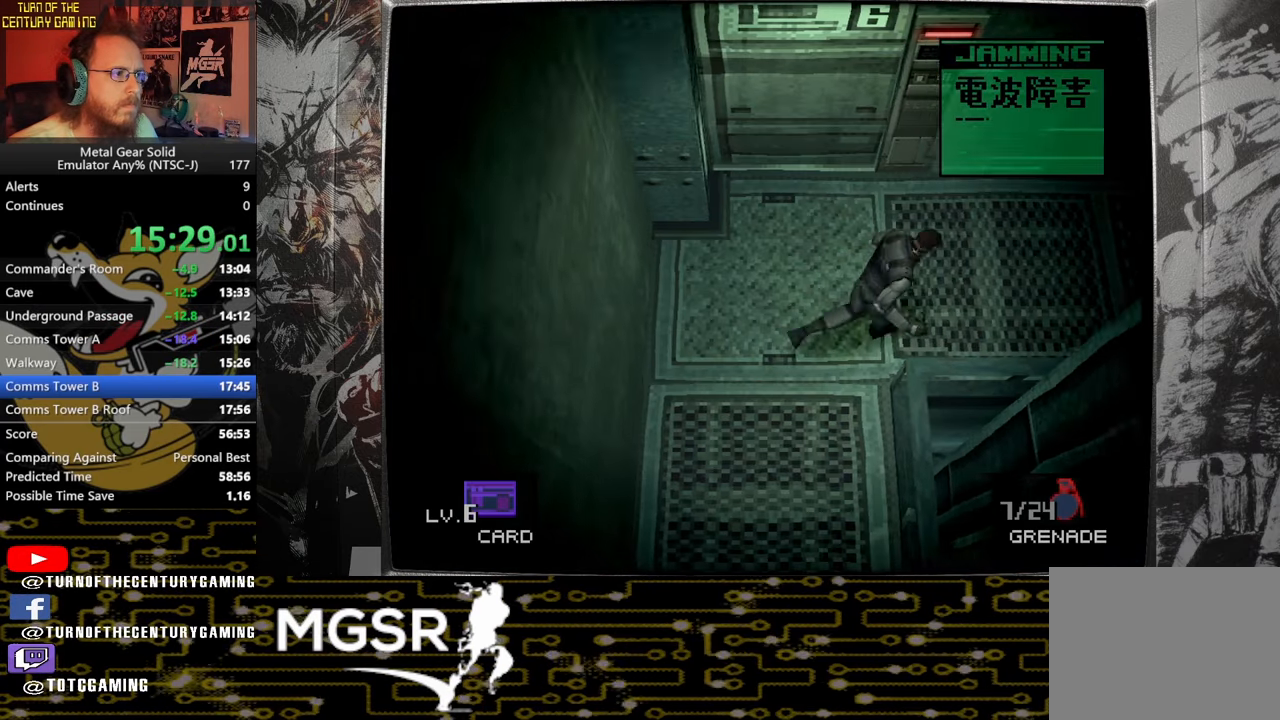
{"buttons": [], "left_stick": "right", "right_stick": "center", "events": []}
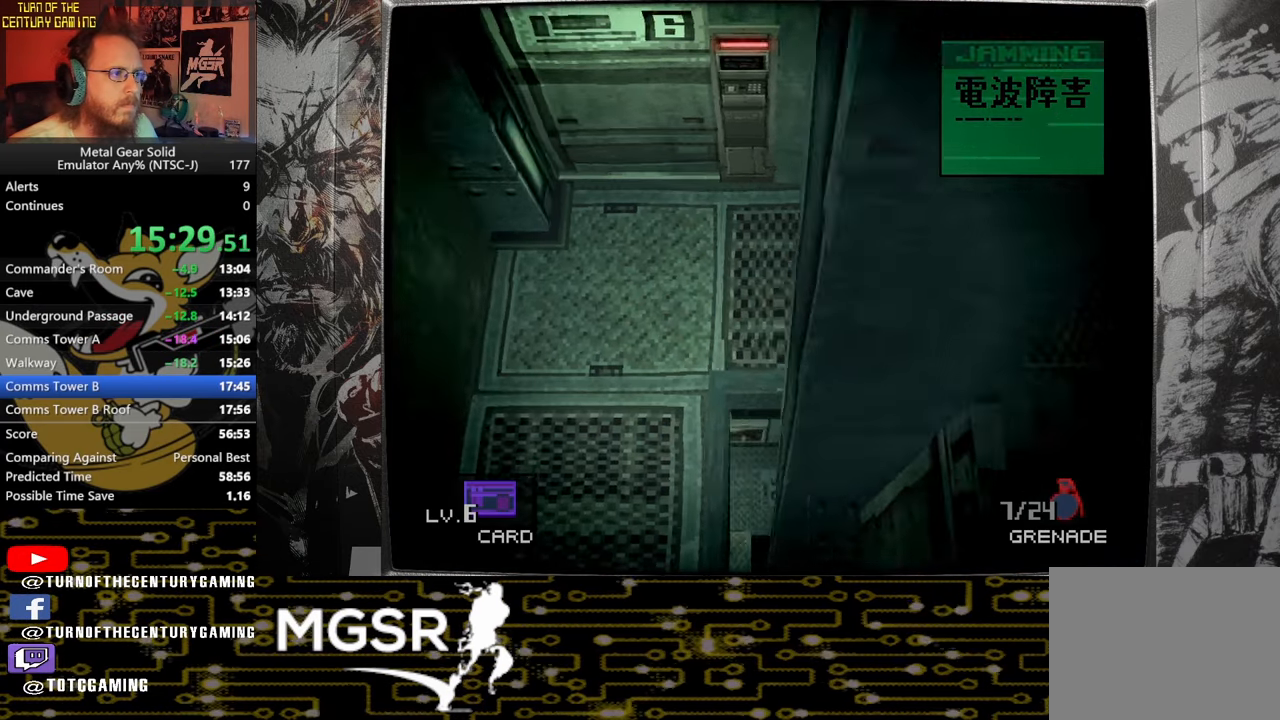
{"buttons": [], "left_stick": "right", "right_stick": "center", "events": []}
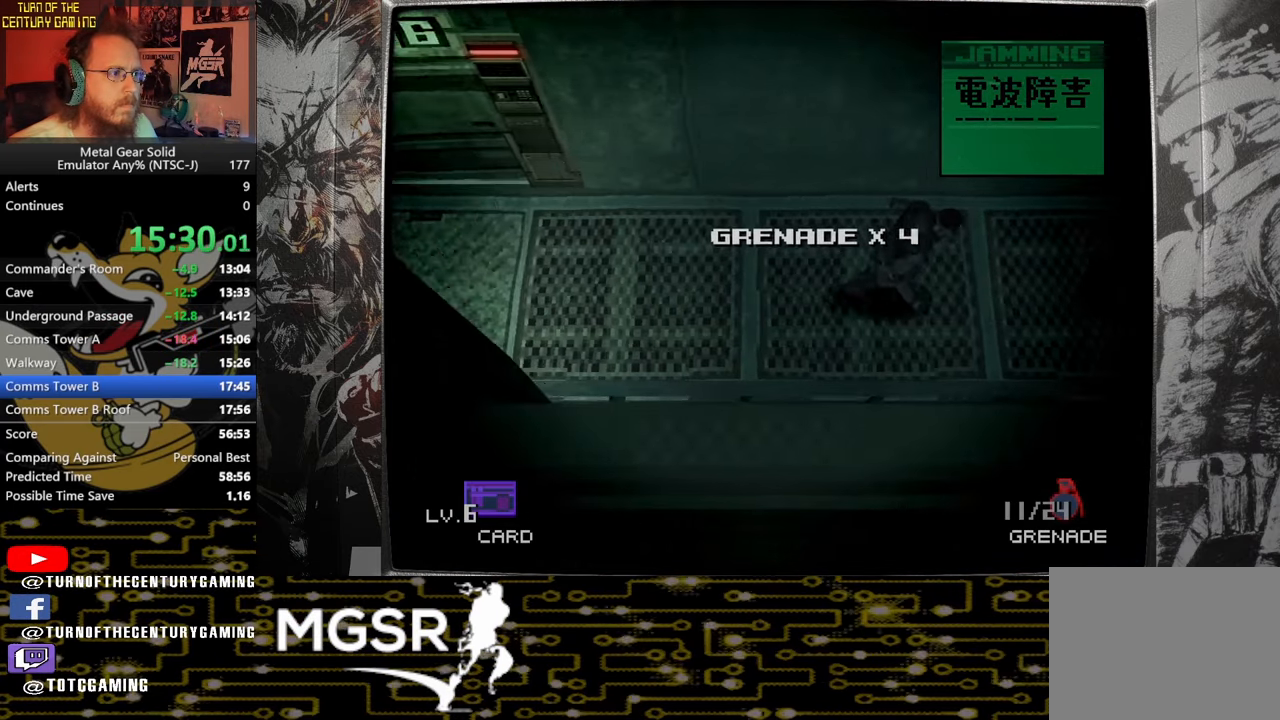
{"buttons": [], "left_stick": "right", "right_stick": "center", "events": []}
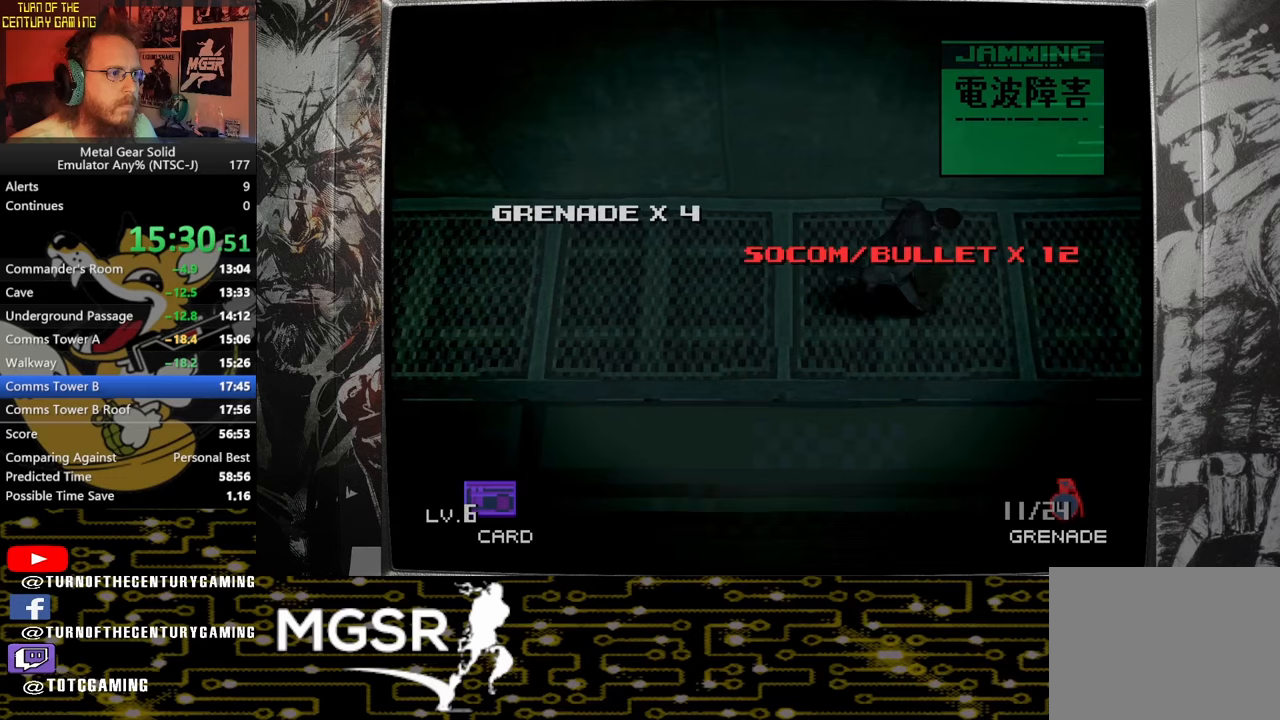
{"buttons": [], "left_stick": "right", "right_stick": "center", "events": []}
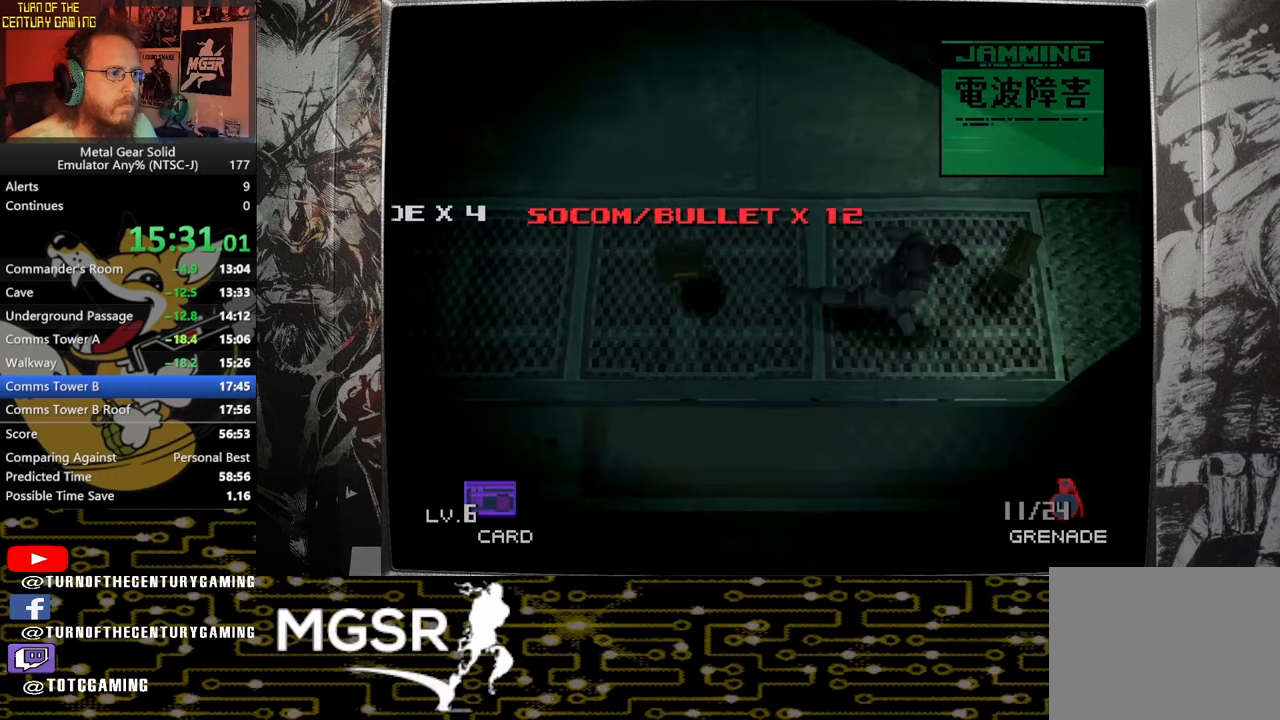
{"buttons": [], "left_stick": "right", "right_stick": "center", "events": []}
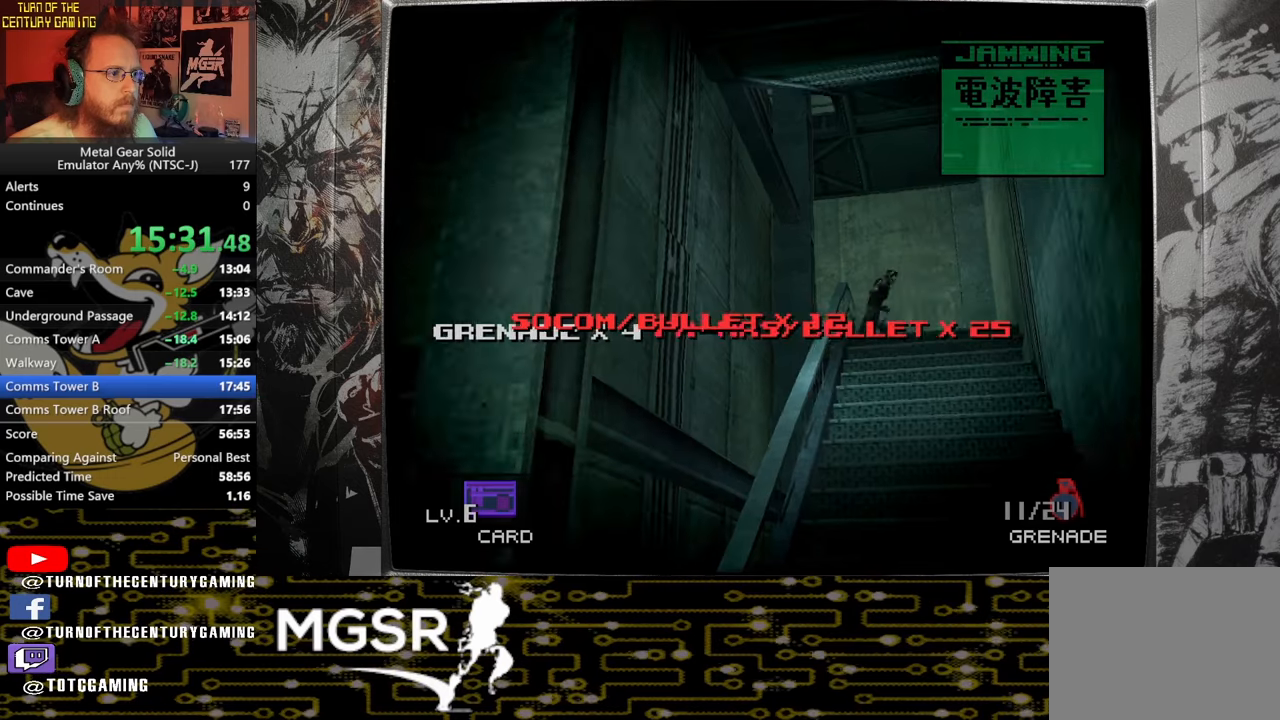
{"buttons": [], "left_stick": "down-left", "right_stick": "center", "events": [[150, "left_stick", "down"], [217, "left_stick", "down-left"]]}
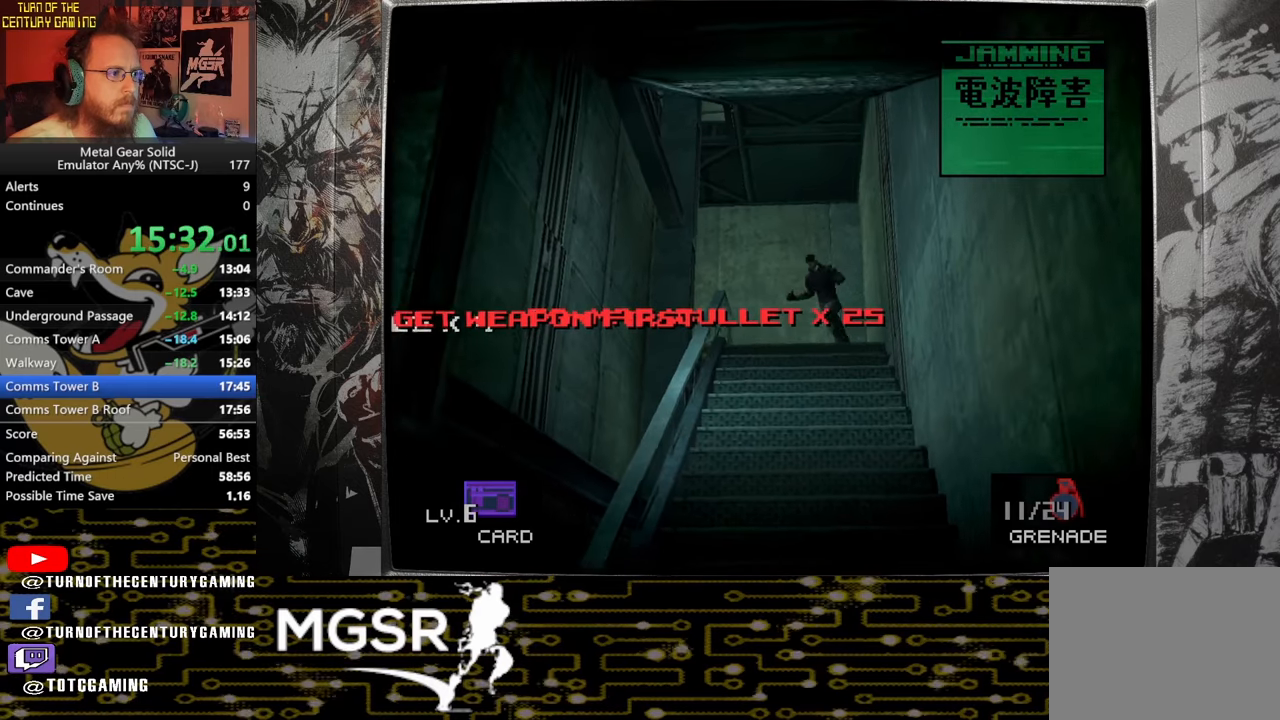
{"buttons": [], "left_stick": "down-left", "right_stick": "center", "events": []}
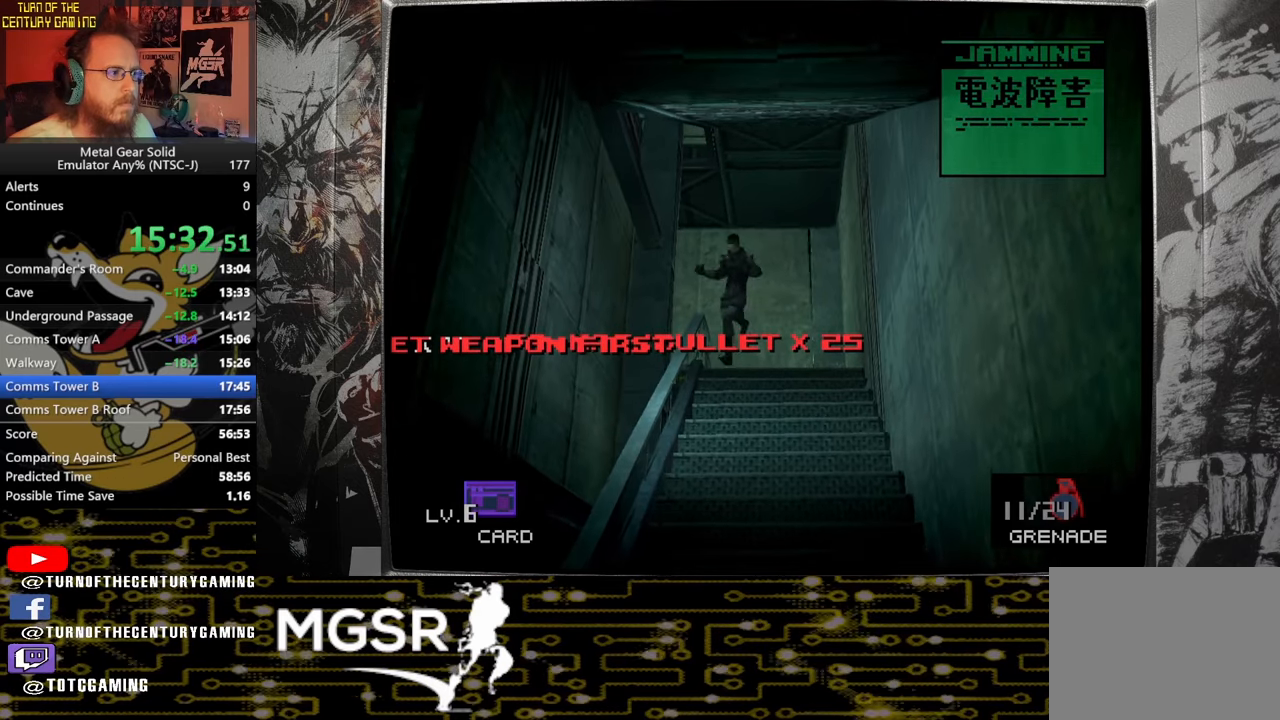
{"buttons": [], "left_stick": "down-left", "right_stick": "center", "events": []}
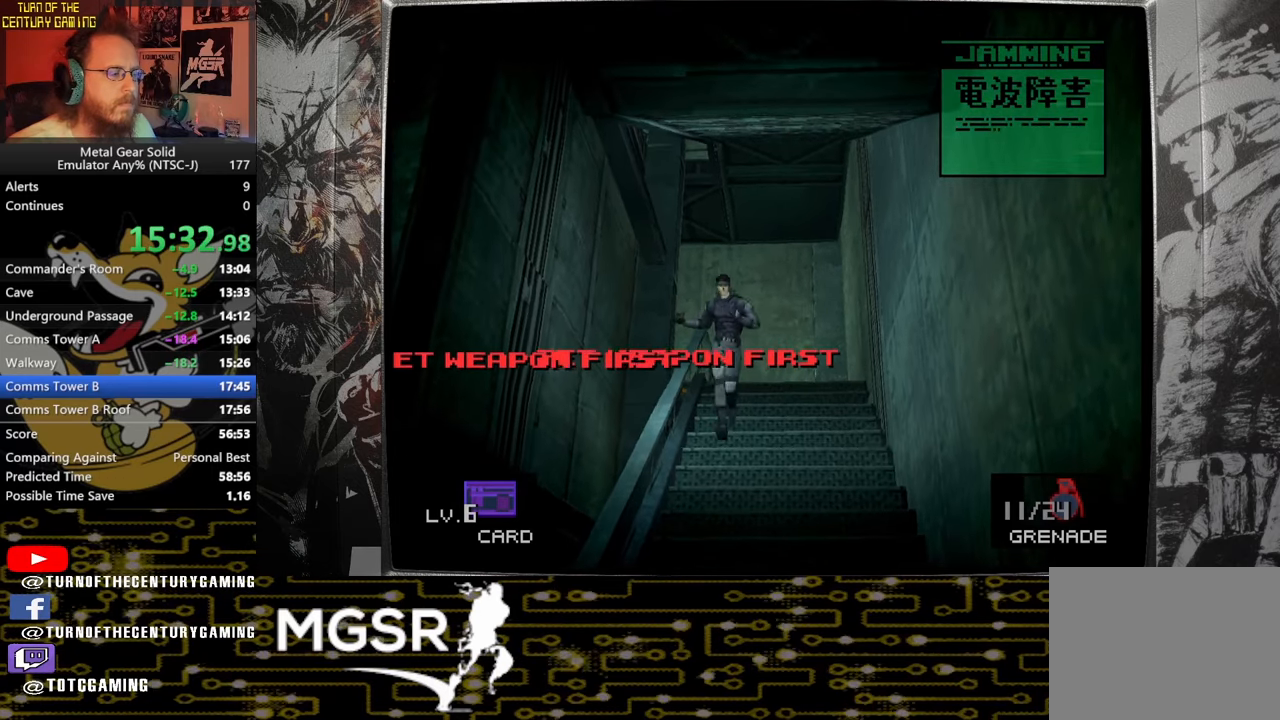
{"buttons": [], "left_stick": "down-left", "right_stick": "center", "events": []}
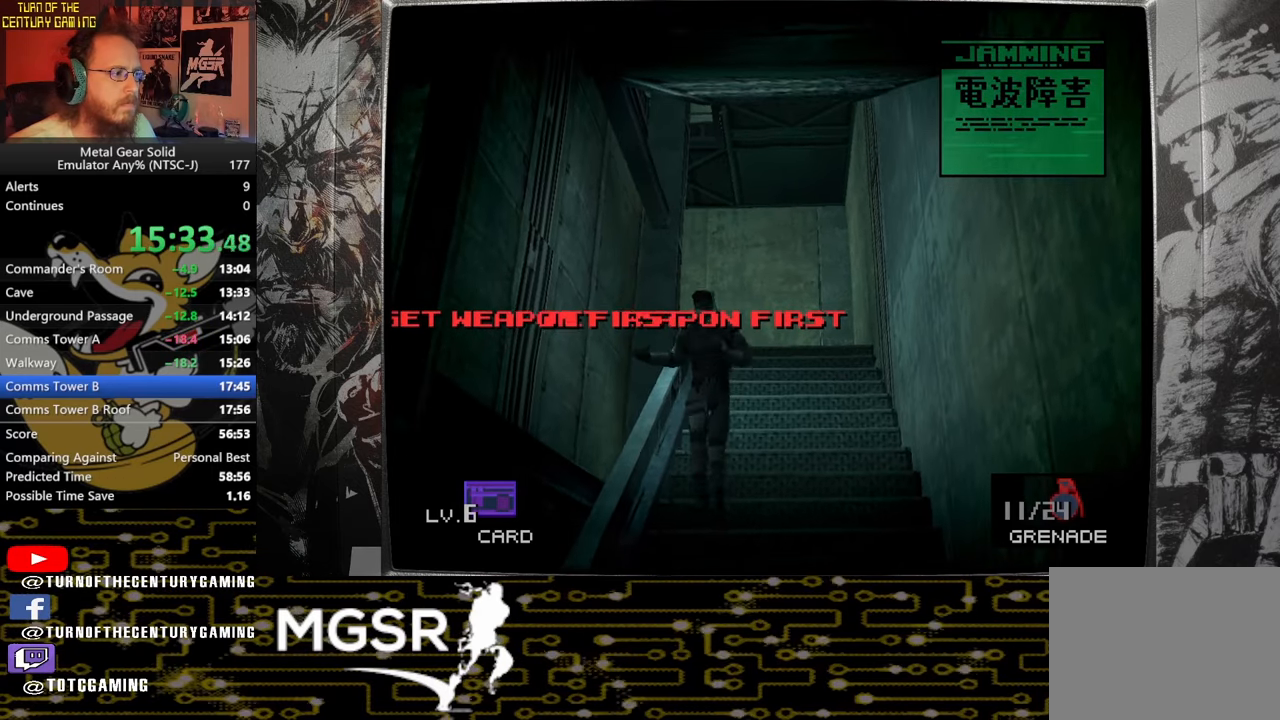
{"buttons": [], "left_stick": "down-left", "right_stick": "center"}
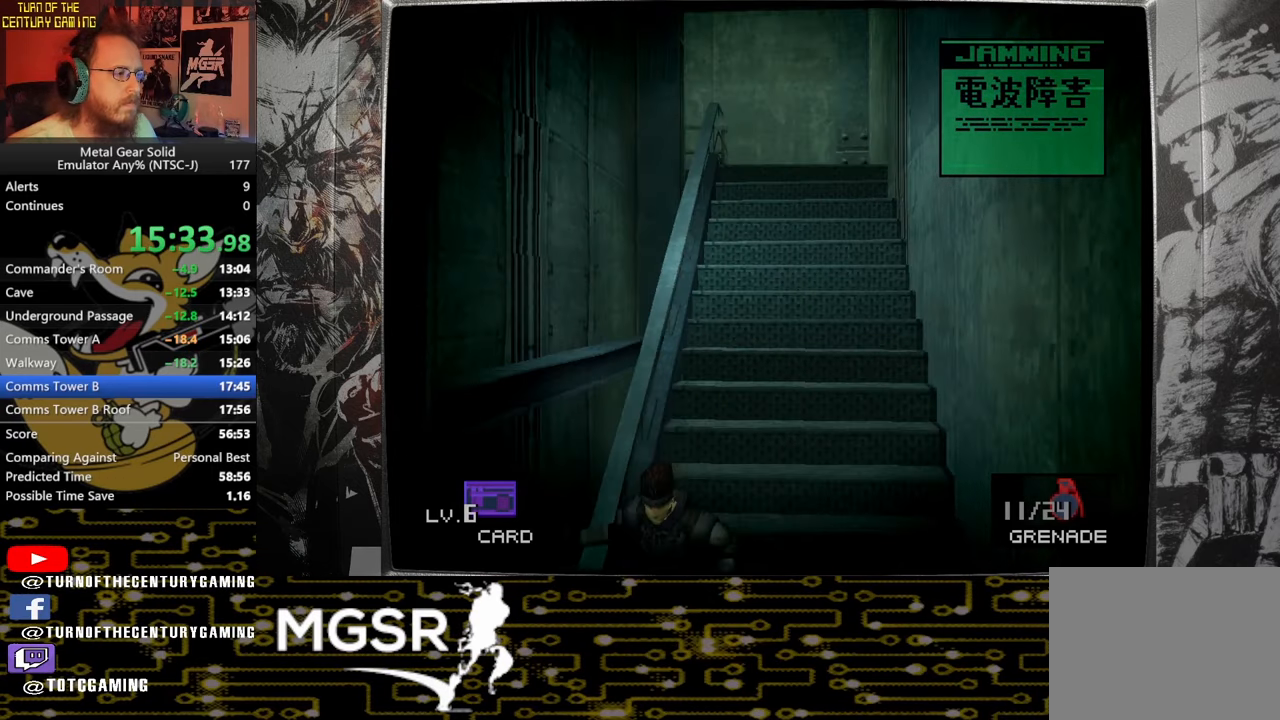
{"buttons": [], "left_stick": "down-left", "right_stick": "center", "events": []}
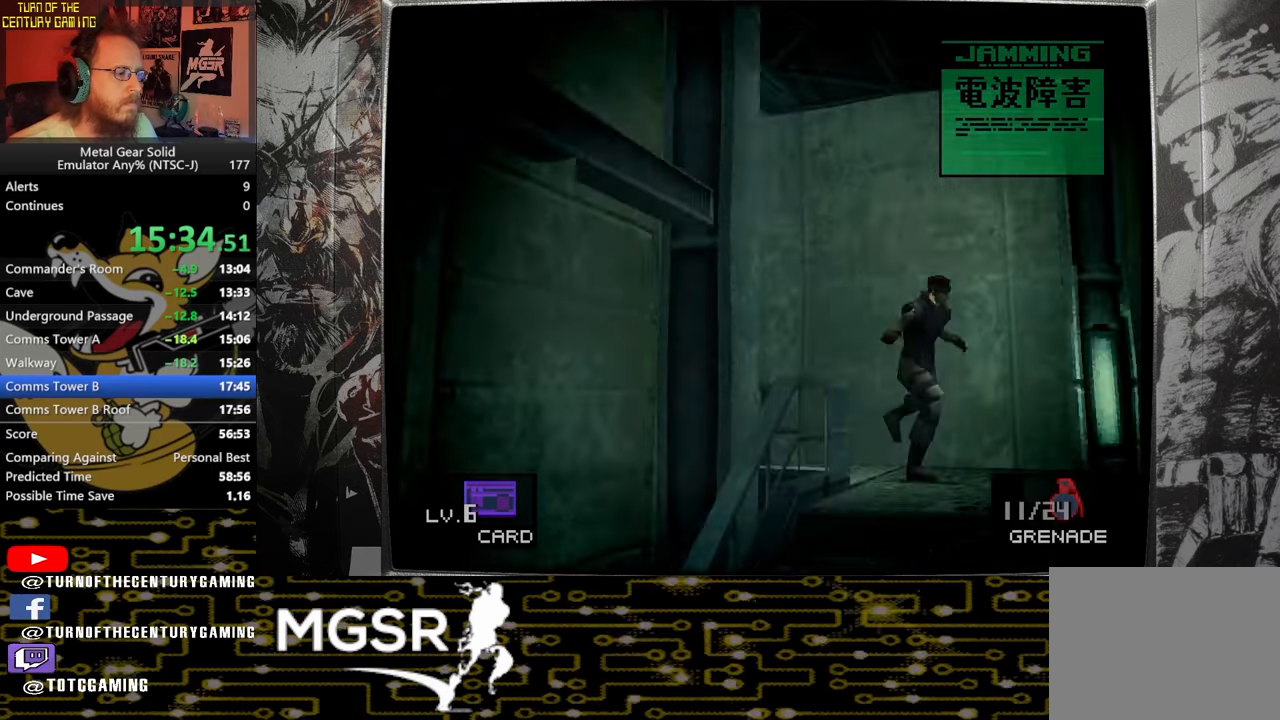
{"buttons": [], "left_stick": "down-left", "right_stick": "center", "events": []}
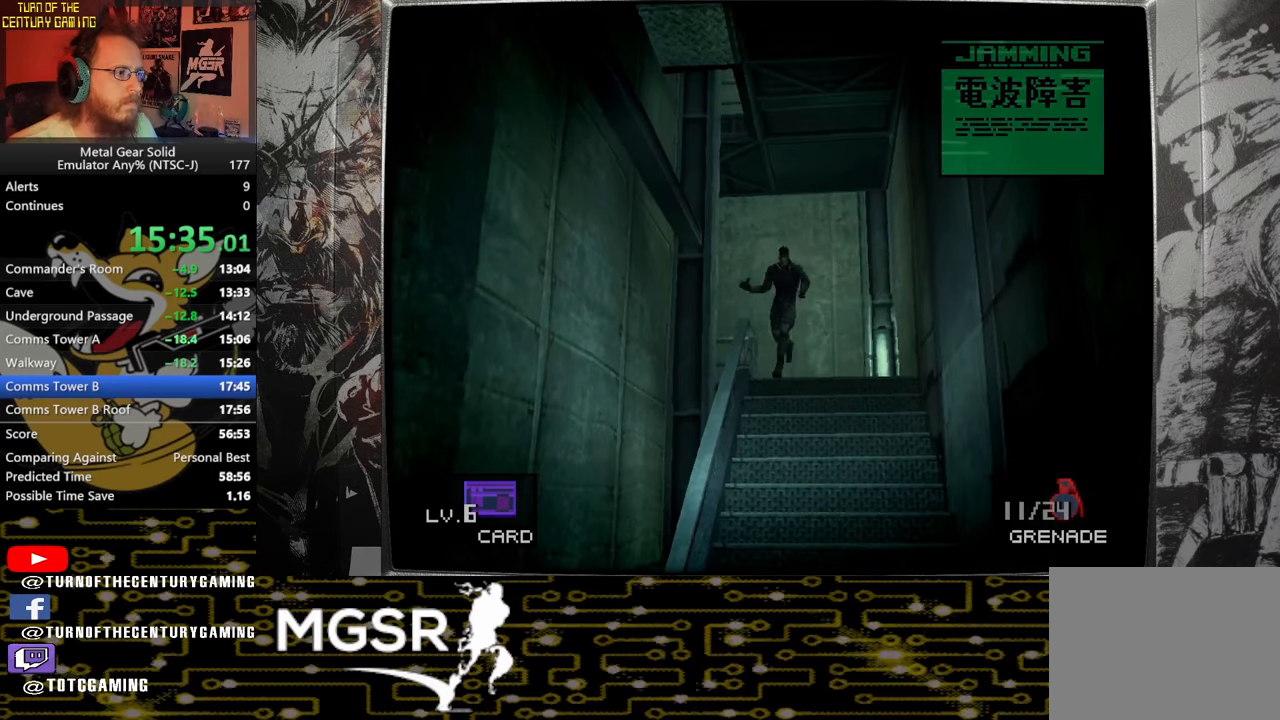
{"buttons": [], "left_stick": "down-left", "right_stick": "center", "events": []}
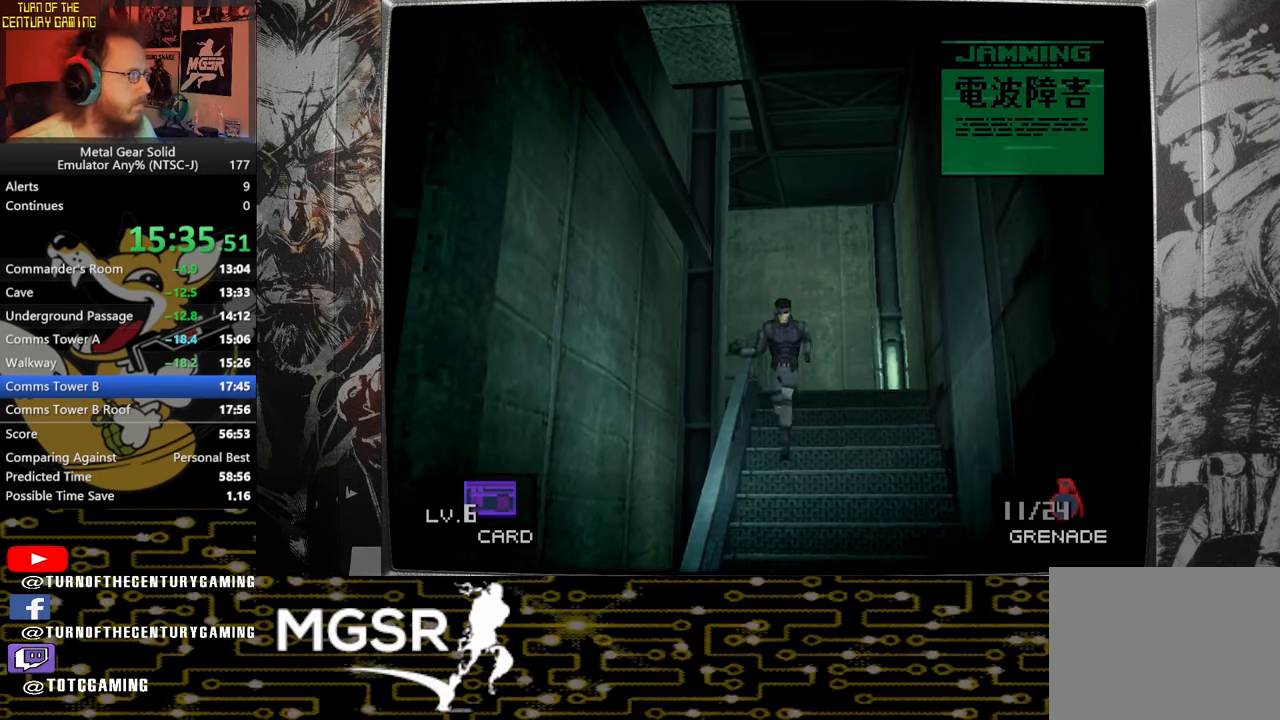
{"buttons": [], "left_stick": "down-left", "right_stick": "center", "events": []}
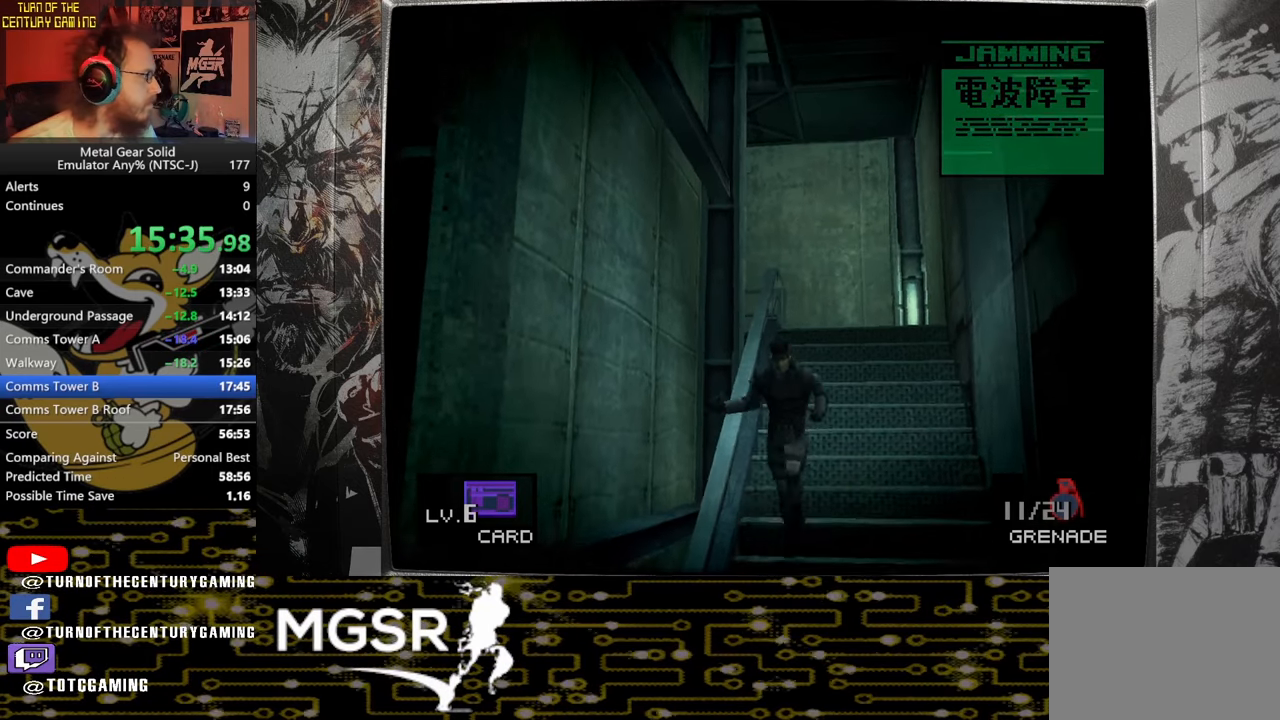
{"buttons": [], "left_stick": "down-left", "right_stick": "center", "events": []}
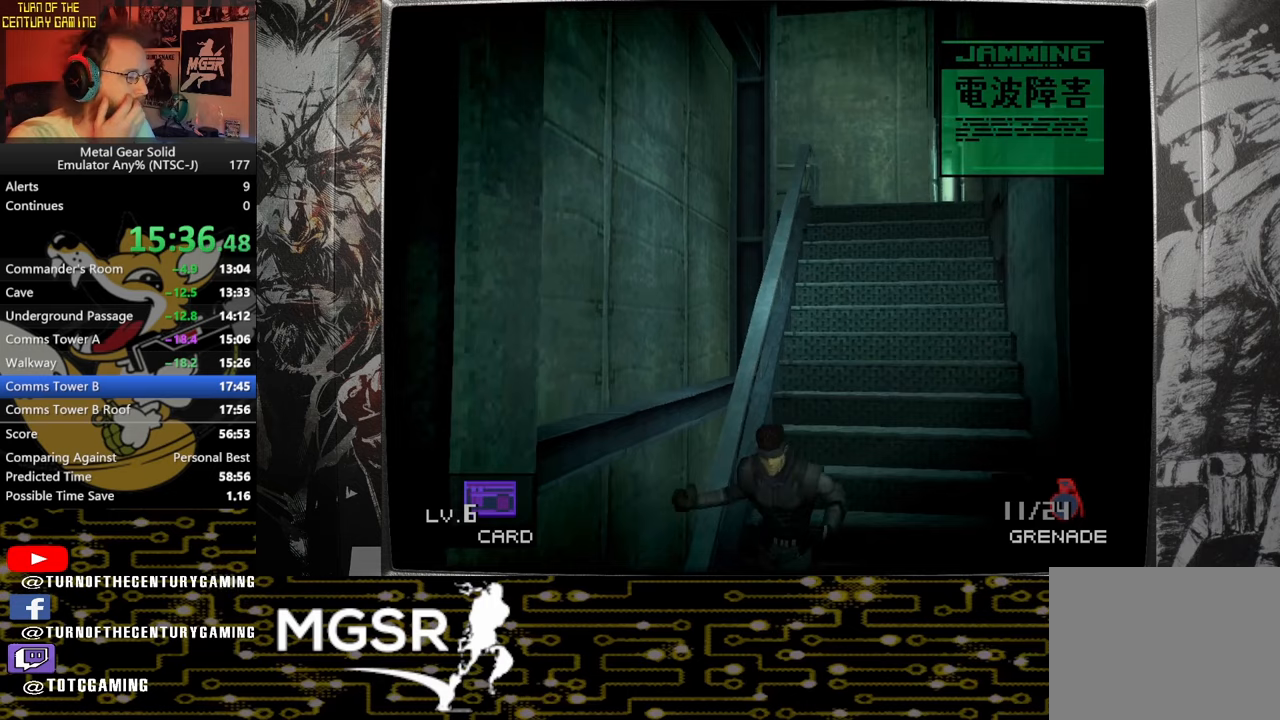
{"buttons": [], "left_stick": "down-left", "right_stick": "center", "events": []}
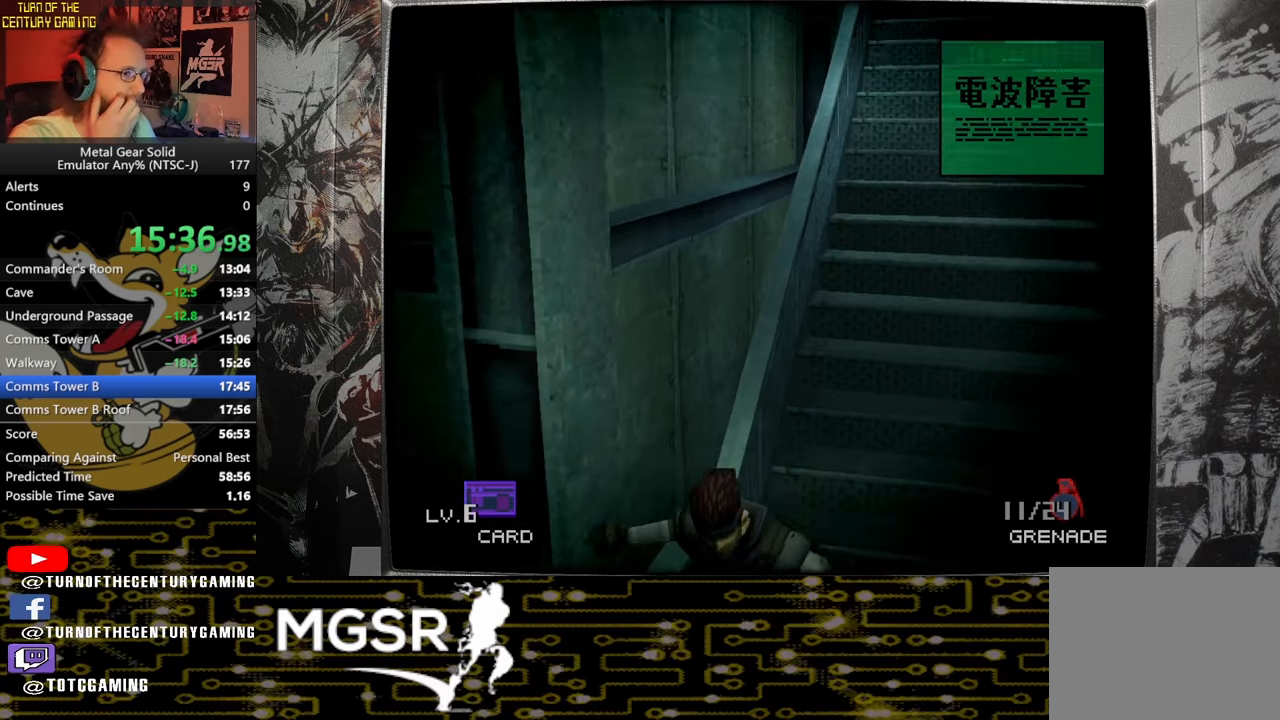
{"buttons": [], "left_stick": "down-left", "right_stick": "center", "events": []}
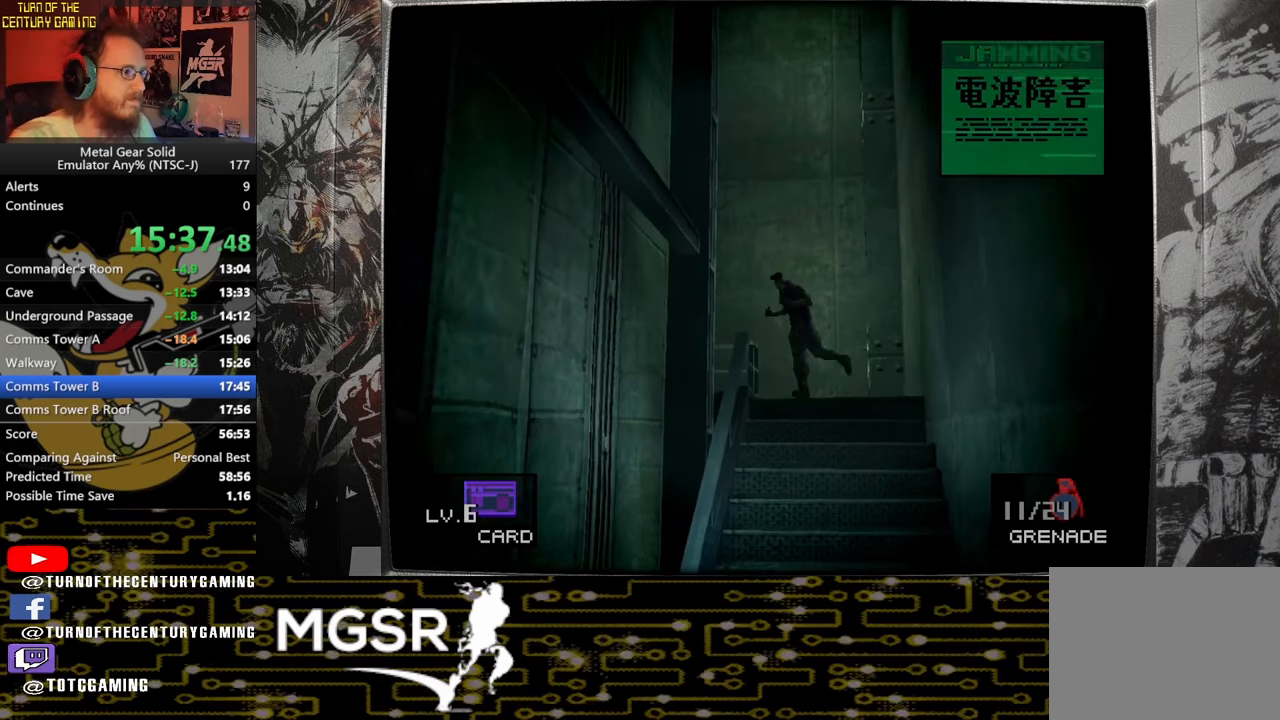
{"buttons": [], "left_stick": "down-left", "right_stick": "center", "events": []}
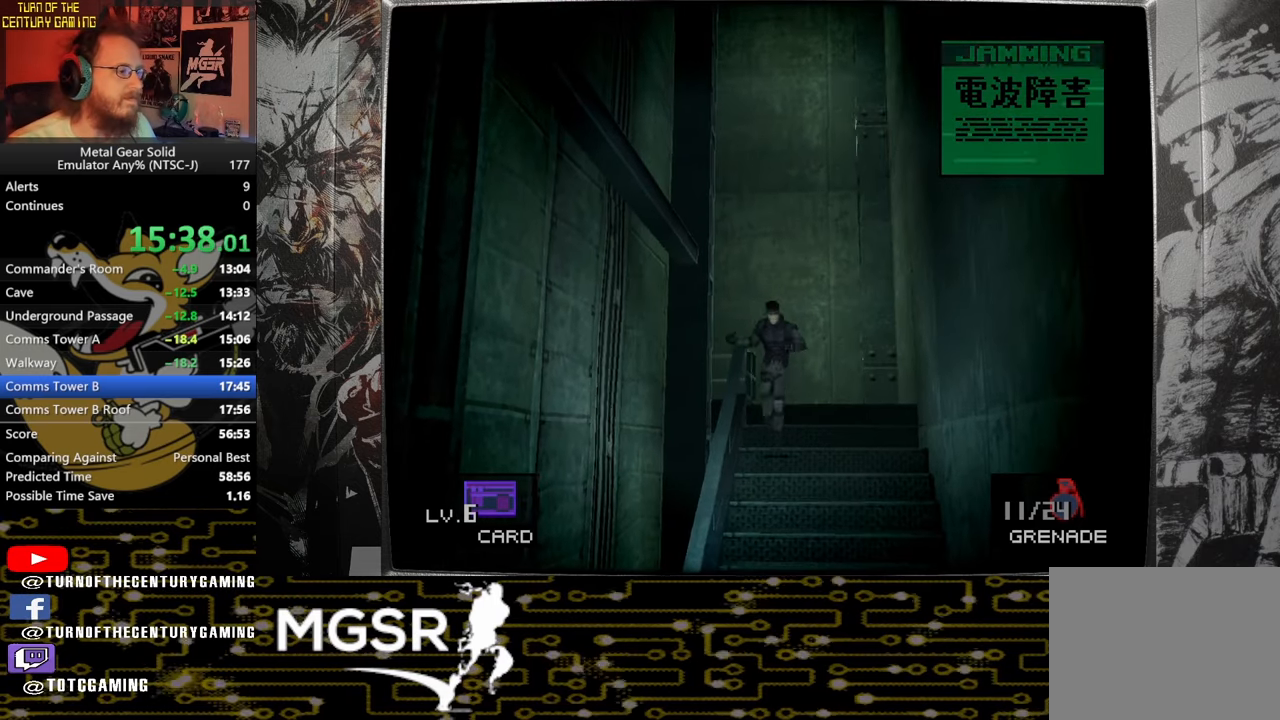
{"buttons": [], "left_stick": "down-left", "right_stick": "center", "events": []}
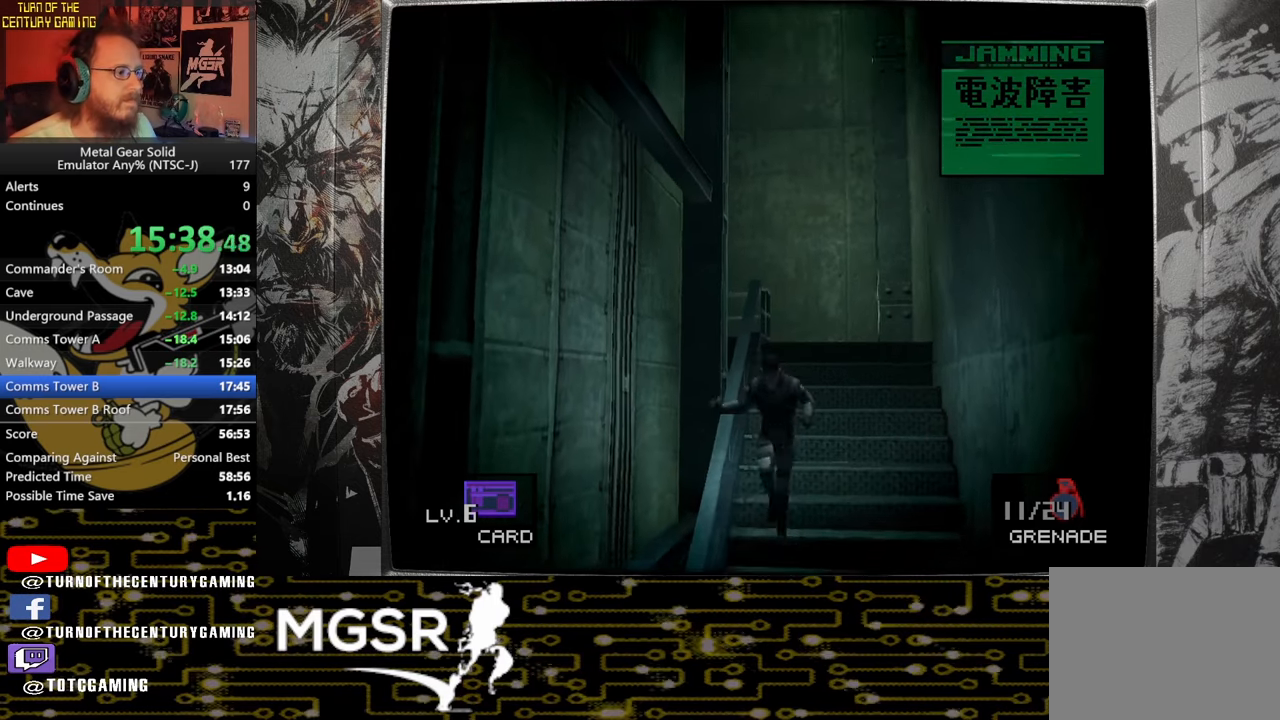
{"buttons": [], "left_stick": "down-left", "right_stick": "center", "events": []}
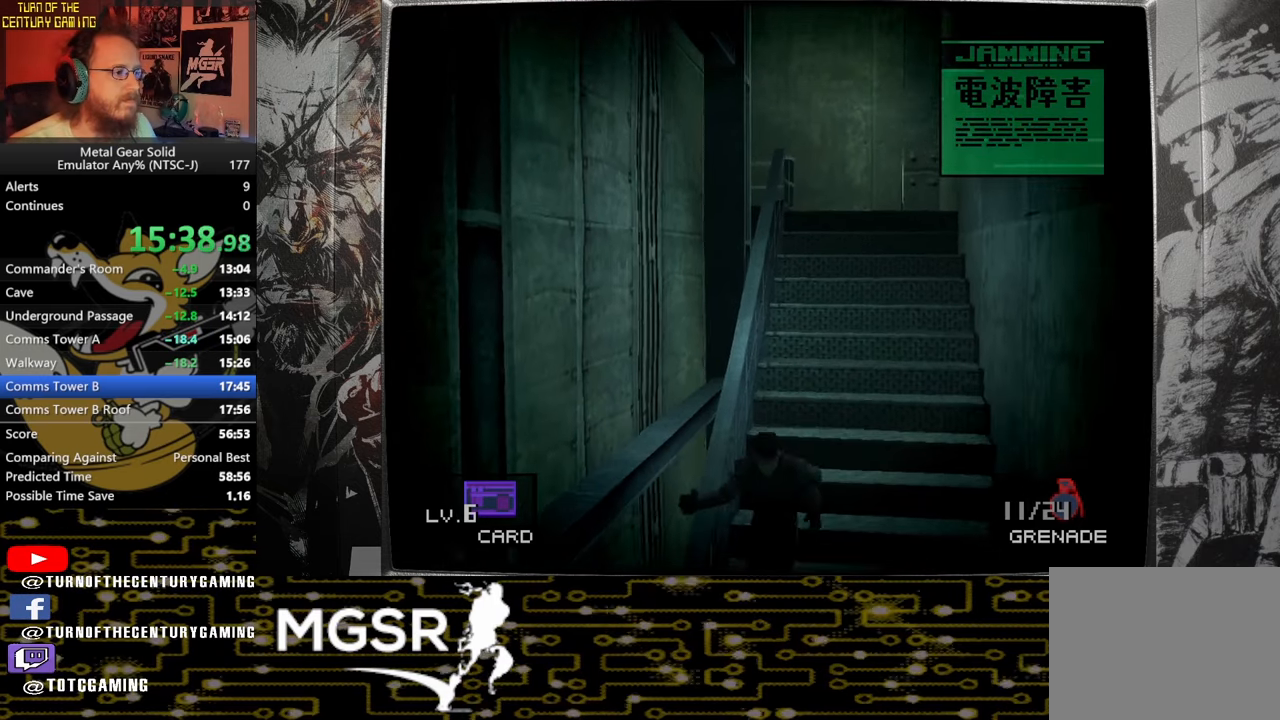
{"buttons": [], "left_stick": "down-left", "right_stick": "center", "events": []}